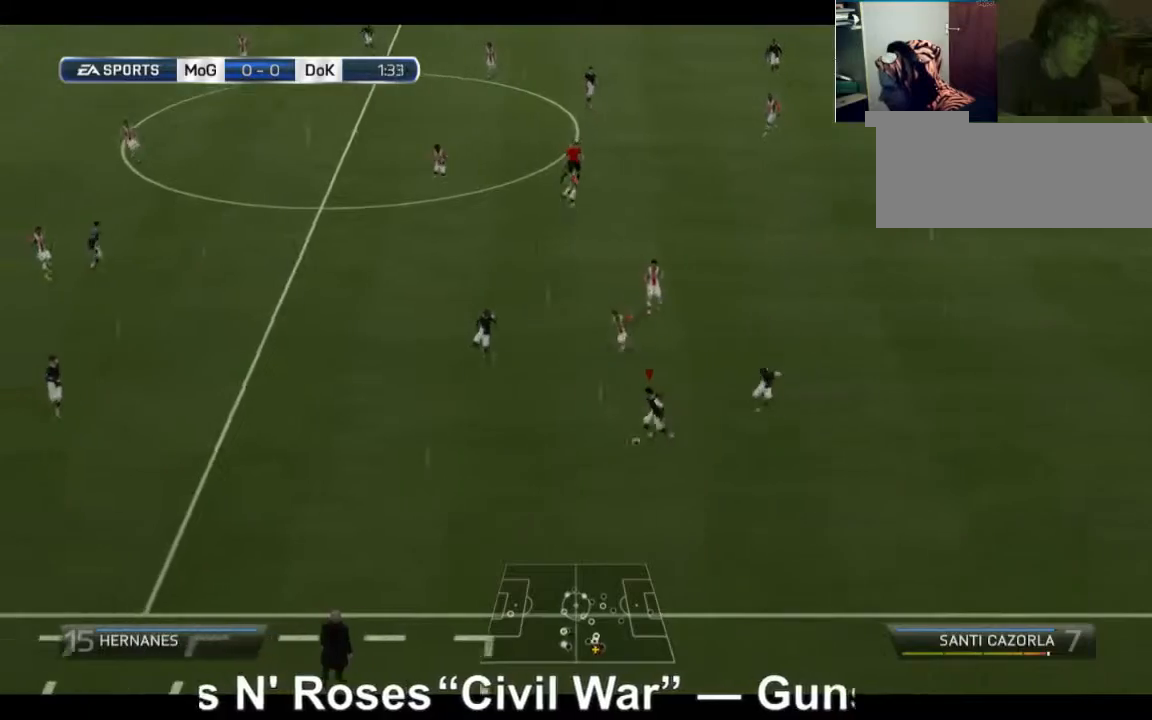
Gameplay with a controller (Xbox layout); each line is a JSON object with the inputs held at the frame after it. "events" lists button and stick changes between this image and that frame as [ms after this image, input, new state], when the widget could be followed in between. Not read: L3 R3.
{"buttons": ["R2"], "left_stick": "left", "right_stick": "center", "events": [[480, "R2", "down"], [480, "left_stick", "left"]]}
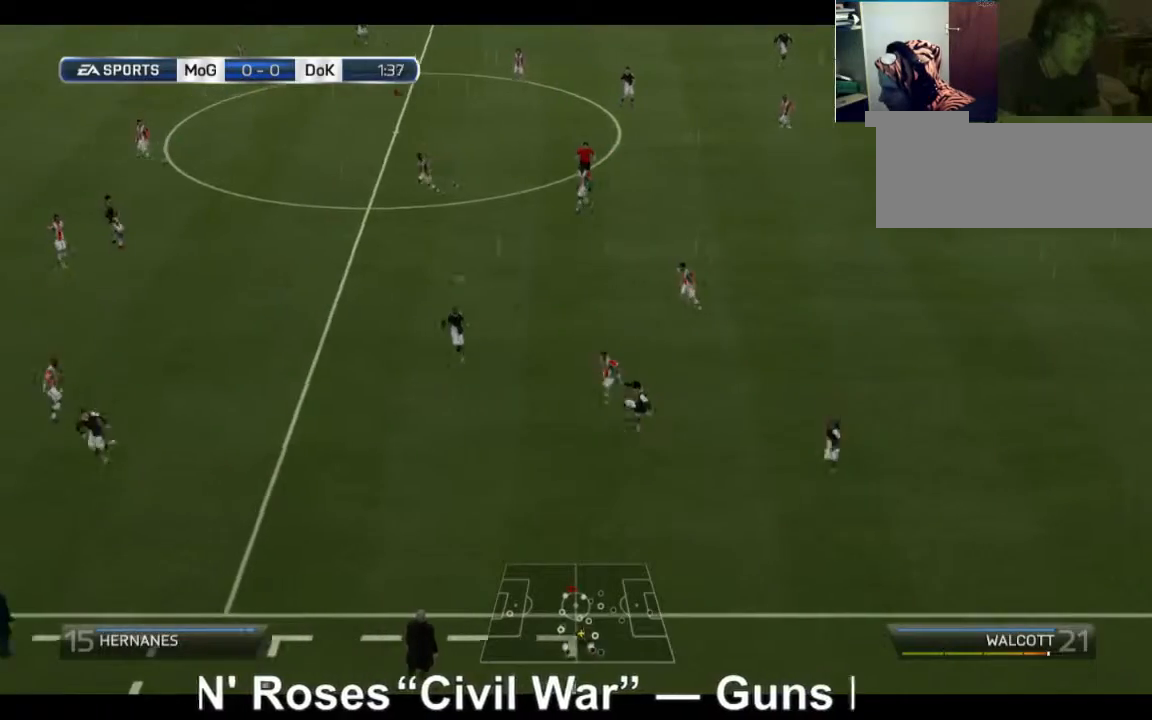
{"buttons": ["R2"], "left_stick": "left", "right_stick": "center", "events": []}
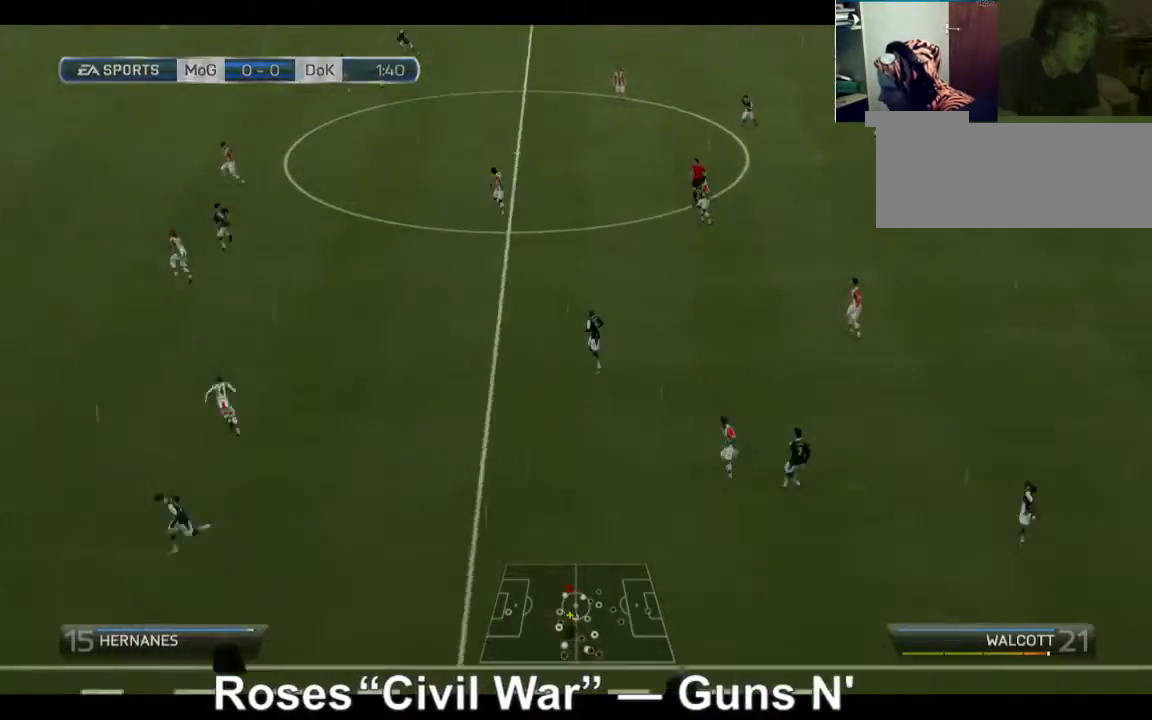
{"buttons": ["R2"], "left_stick": "left", "right_stick": "center", "events": []}
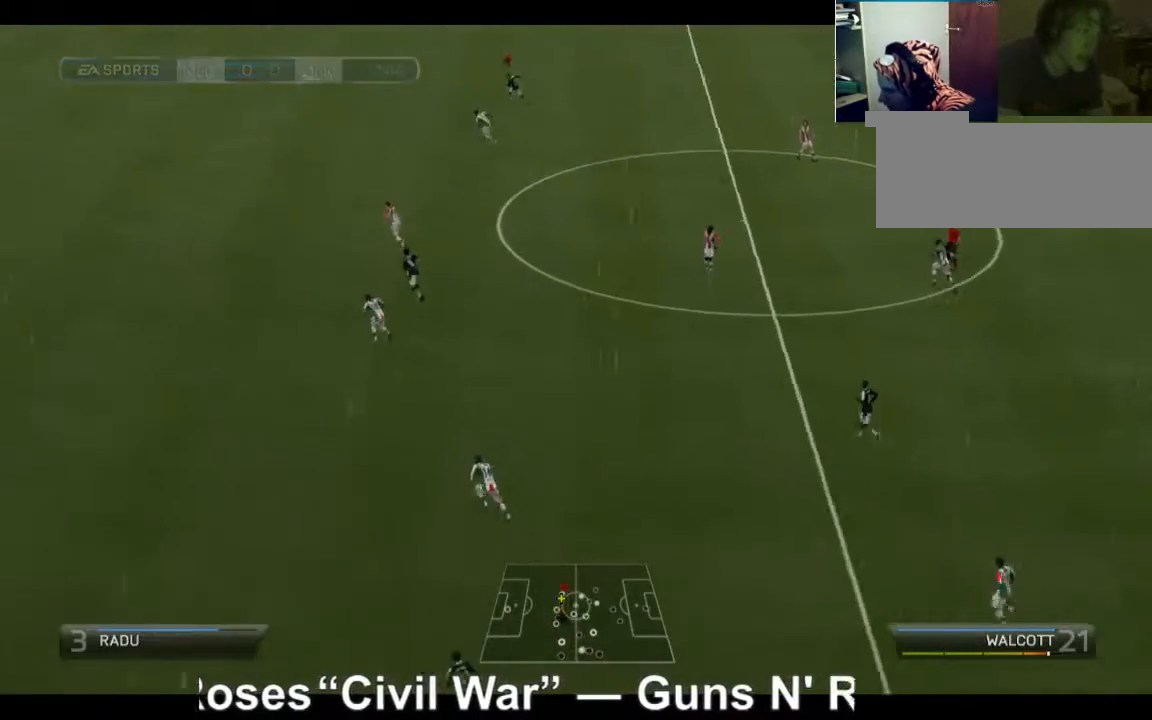
{"buttons": ["R2"], "left_stick": "left", "right_stick": "center", "events": []}
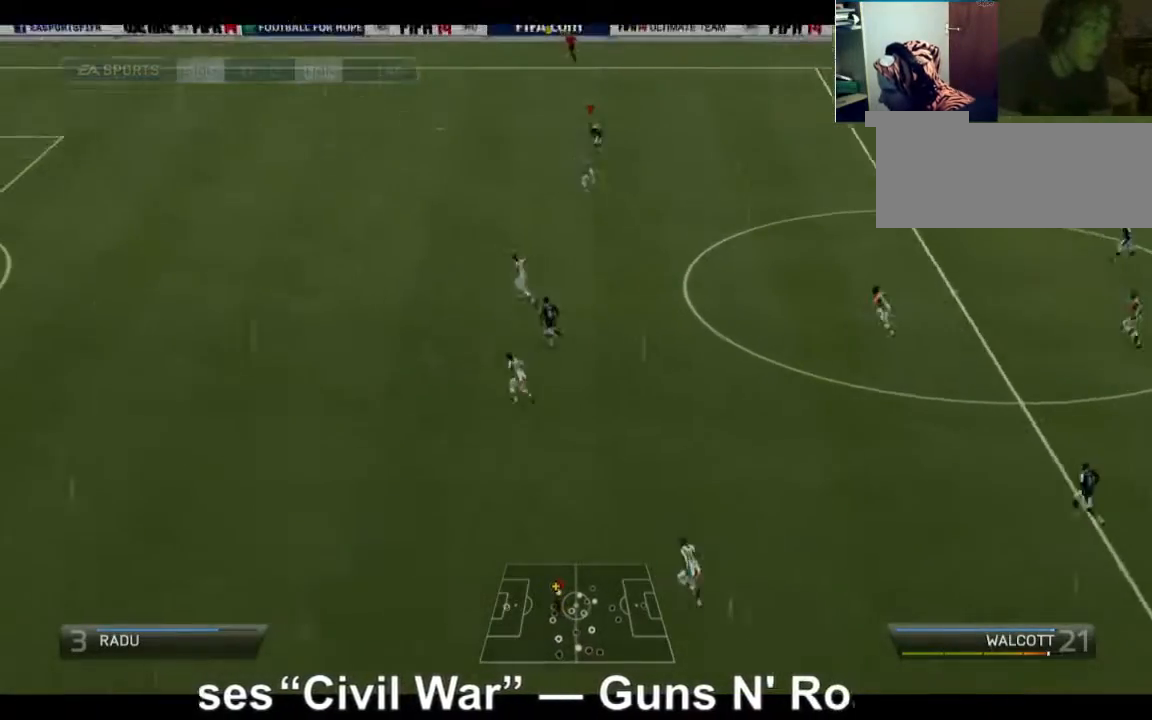
{"buttons": ["R2"], "left_stick": "left", "right_stick": "center", "events": []}
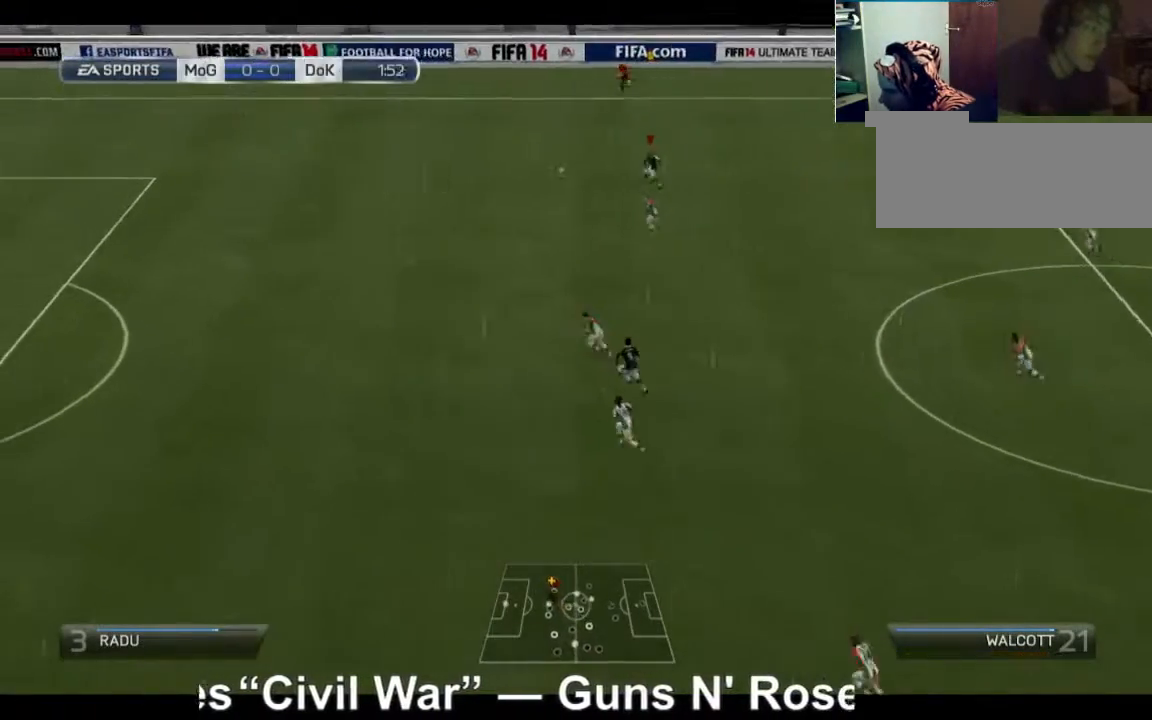
{"buttons": ["R2"], "left_stick": "left", "right_stick": "center", "events": []}
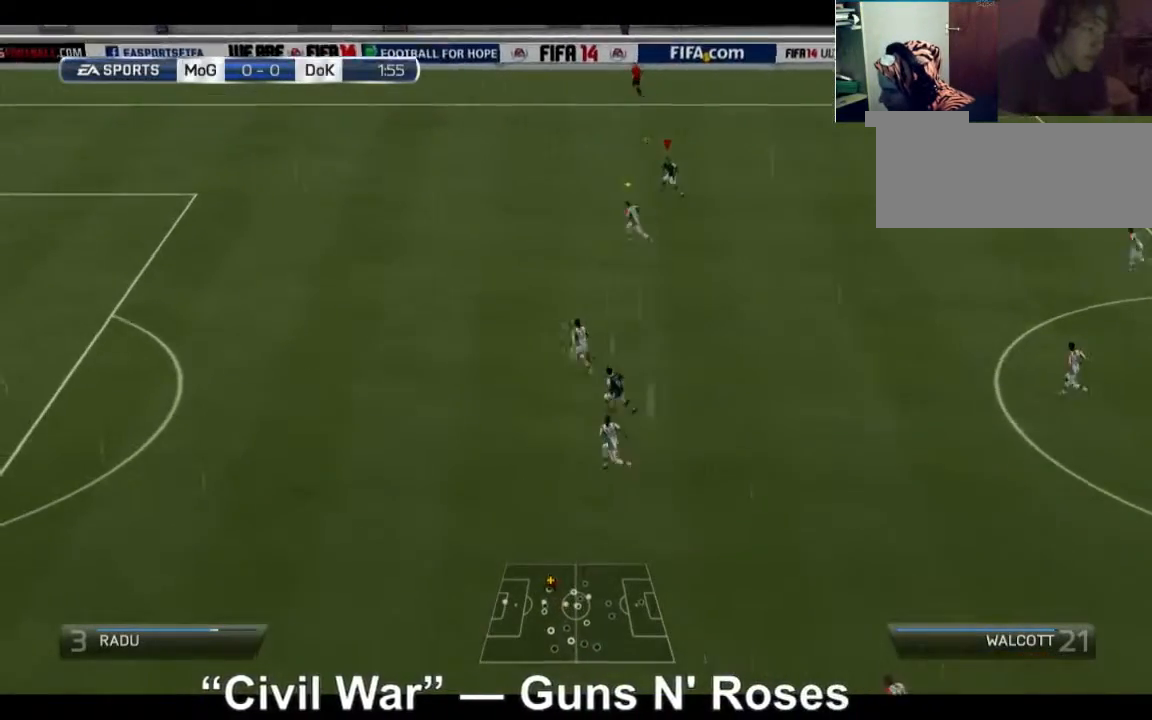
{"buttons": [], "left_stick": "right", "right_stick": "center", "events": [[160, "R2", "up"], [320, "left_stick", "center"], [480, "left_stick", "right"]]}
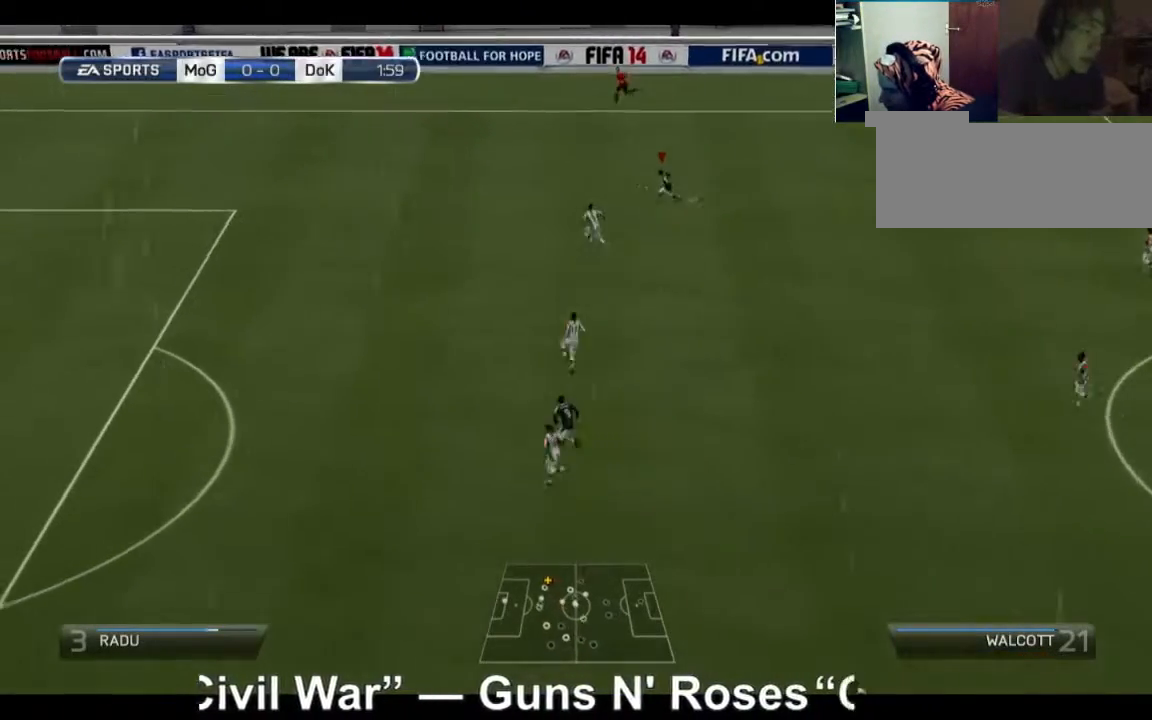
{"buttons": ["L2"], "left_stick": "right", "right_stick": "center", "events": [[320, "L2", "down"]]}
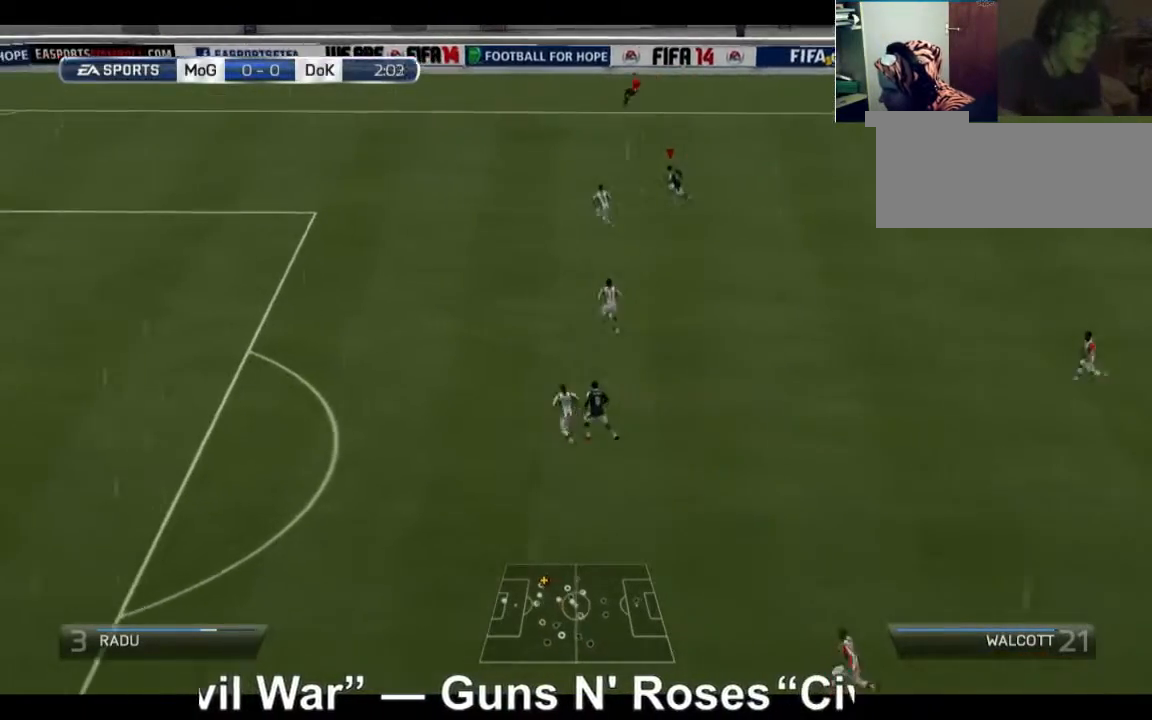
{"buttons": ["L2"], "left_stick": "down-right", "right_stick": "center", "events": [[400, "left_stick", "down-right"]]}
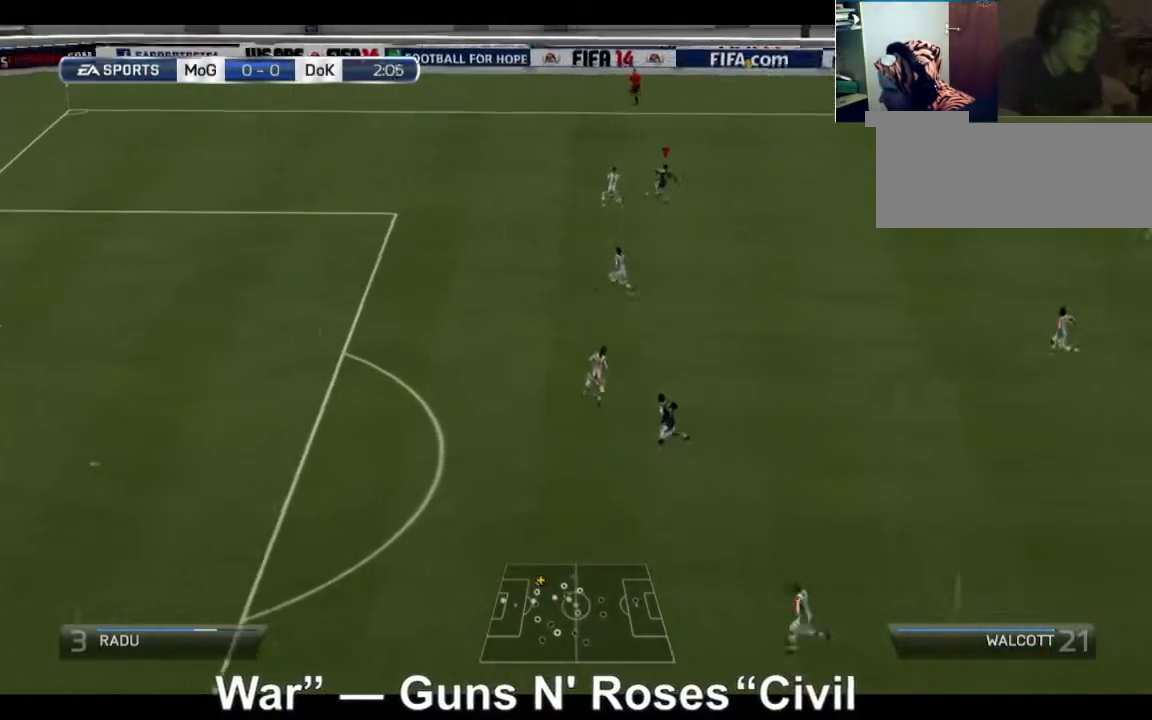
{"buttons": ["L2"], "left_stick": "down", "right_stick": "center", "events": [[40, "left_stick", "down"]]}
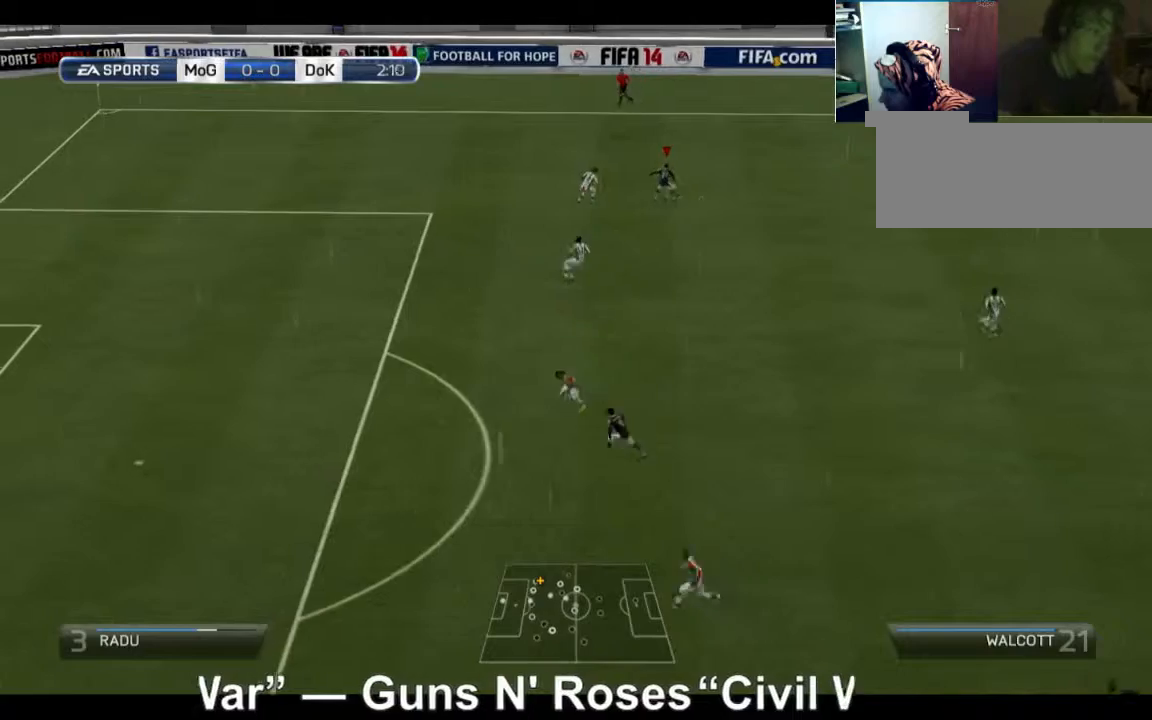
{"buttons": ["R2"], "left_stick": "down", "right_stick": "center", "events": [[40, "L2", "up"], [480, "R2", "down"]]}
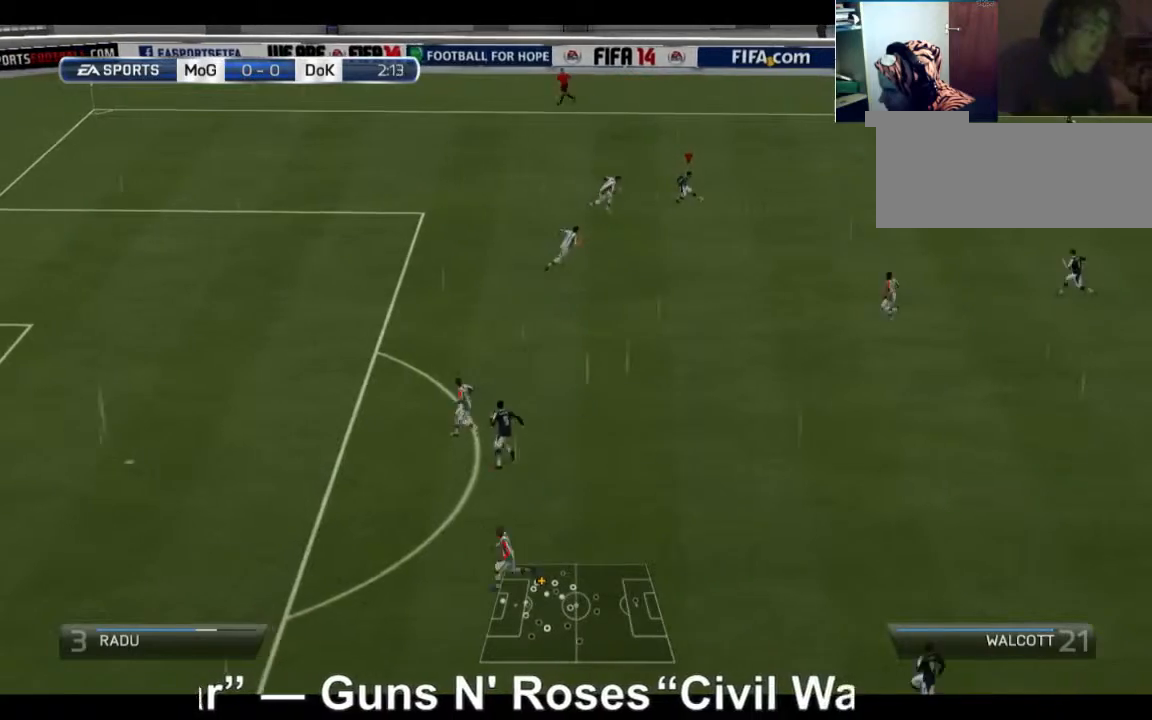
{"buttons": ["R2"], "left_stick": "down", "right_stick": "center", "events": []}
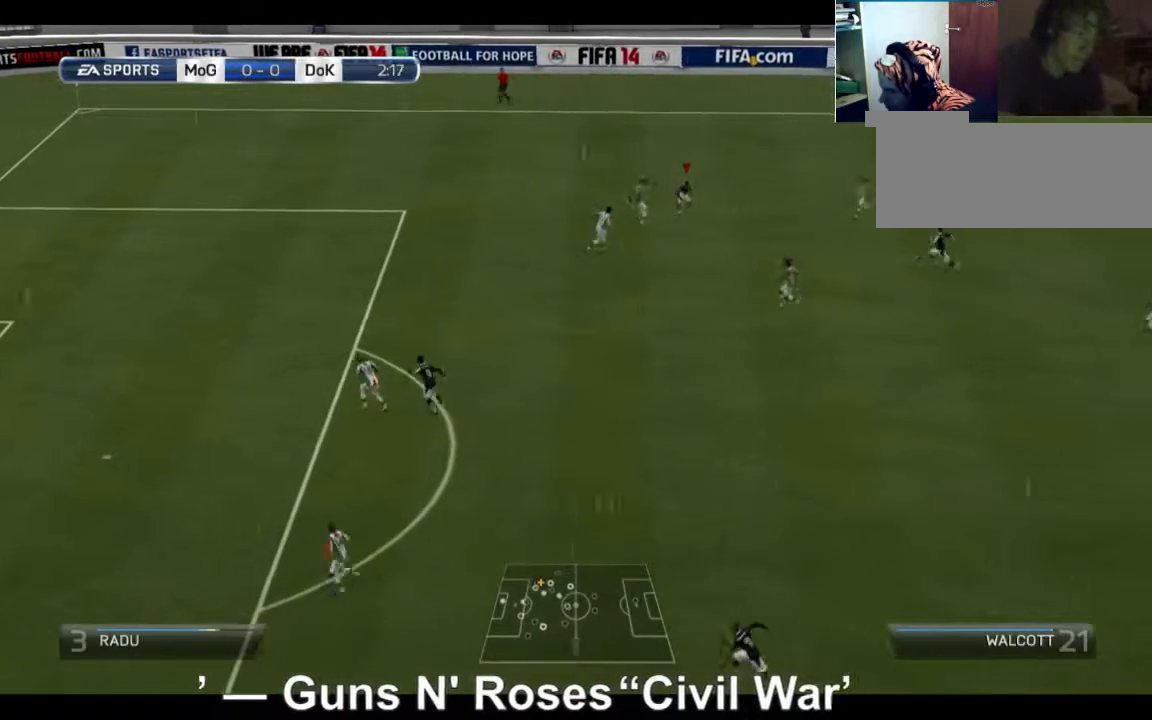
{"buttons": ["R2"], "left_stick": "down-right", "right_stick": "center", "events": [[480, "left_stick", "down-right"]]}
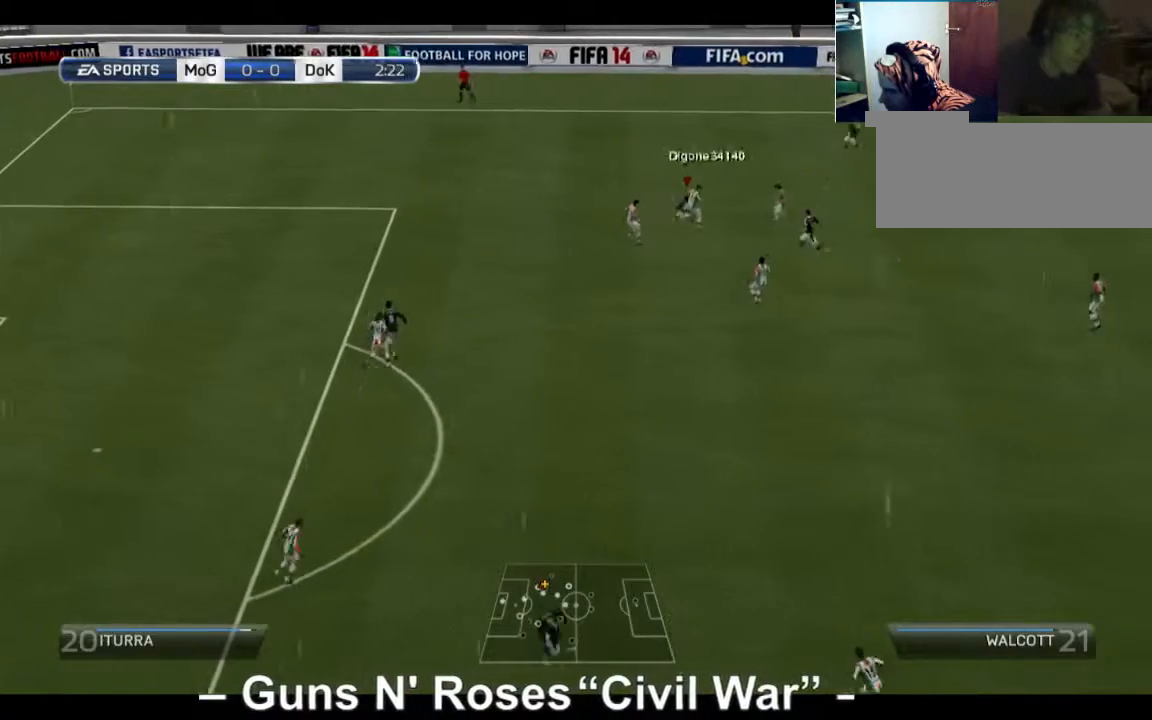
{"buttons": [], "left_stick": "right", "right_stick": "center", "events": [[80, "R2", "up"], [360, "left_stick", "right"]]}
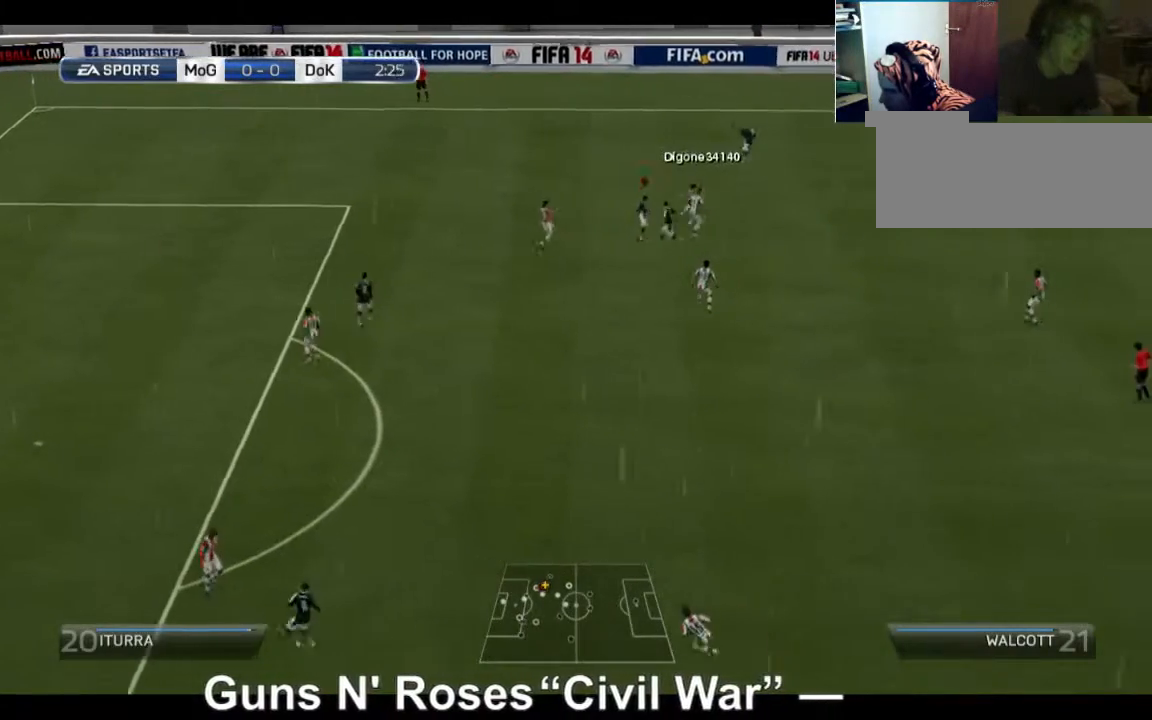
{"buttons": ["A", "L1"], "left_stick": "right", "right_stick": "center", "events": [[400, "A", "down"], [520, "L1", "down"]]}
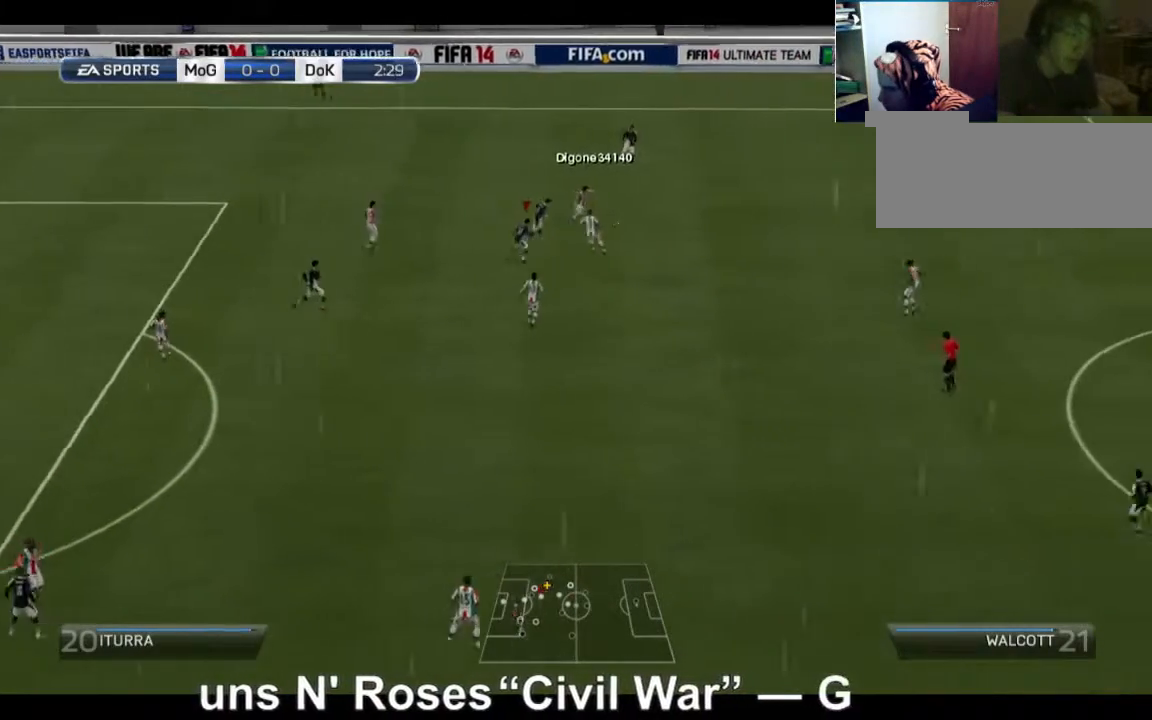
{"buttons": ["A", "R2"], "left_stick": "right", "right_stick": "center", "events": [[120, "L1", "up"], [320, "R2", "down"]]}
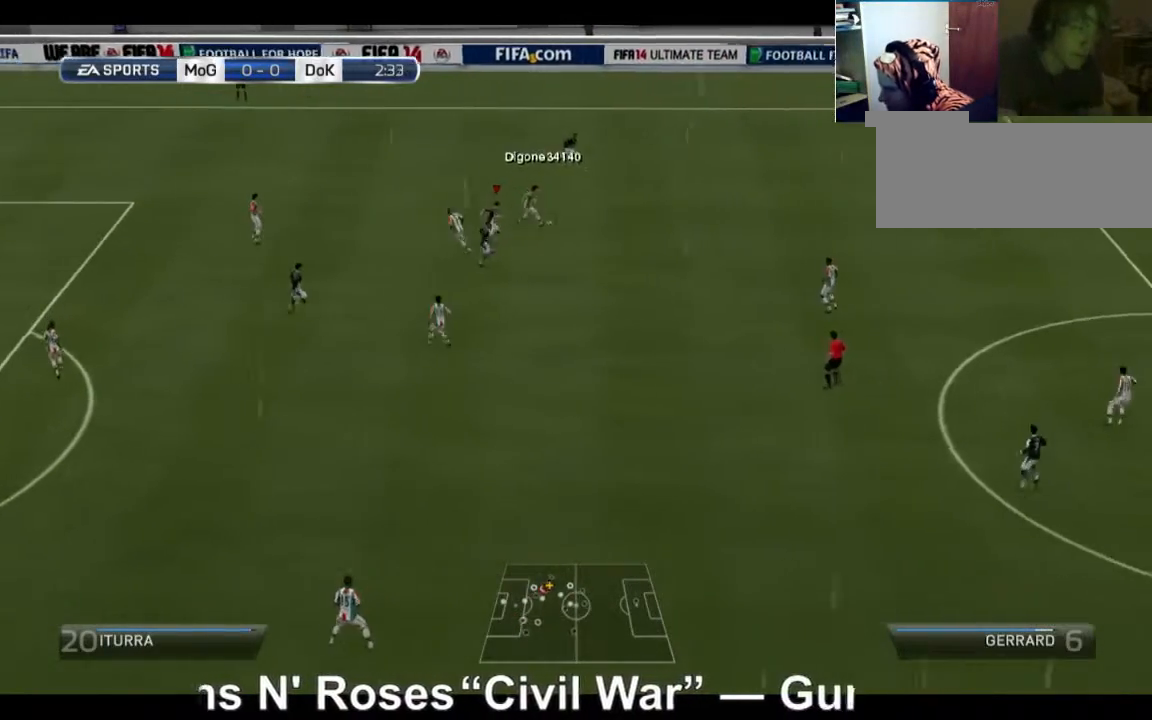
{"buttons": ["R2"], "left_stick": "right", "right_stick": "center", "events": [[280, "A", "up"]]}
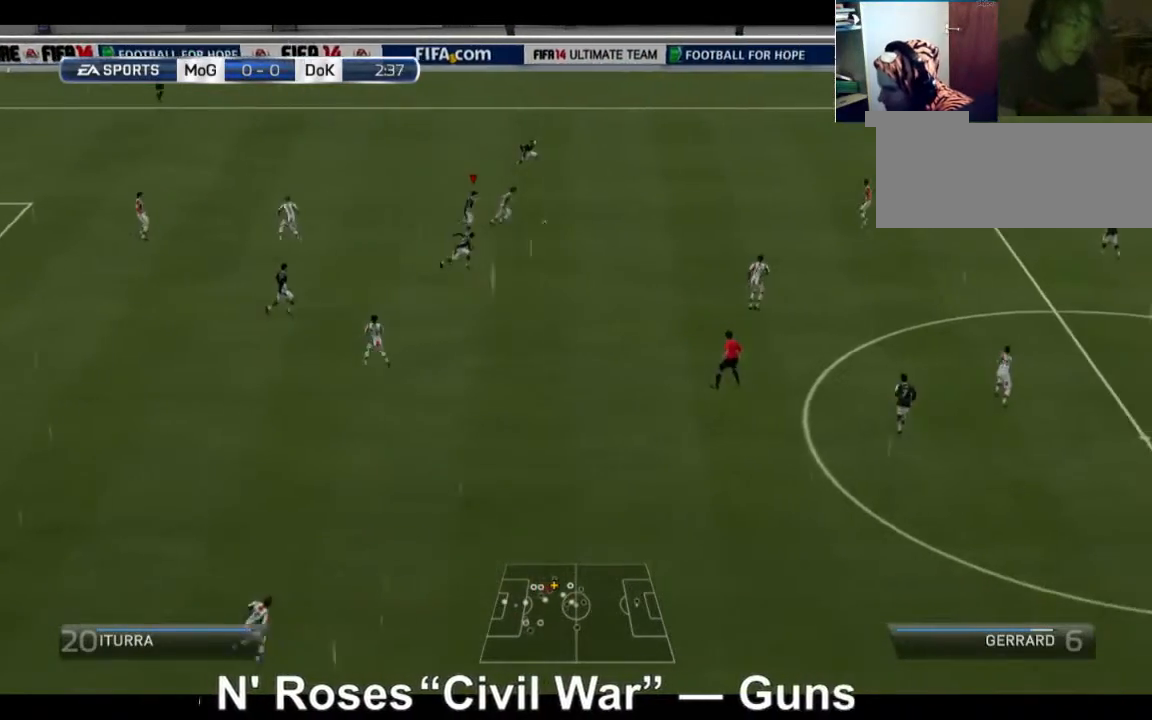
{"buttons": ["R2"], "left_stick": "right", "right_stick": "center", "events": []}
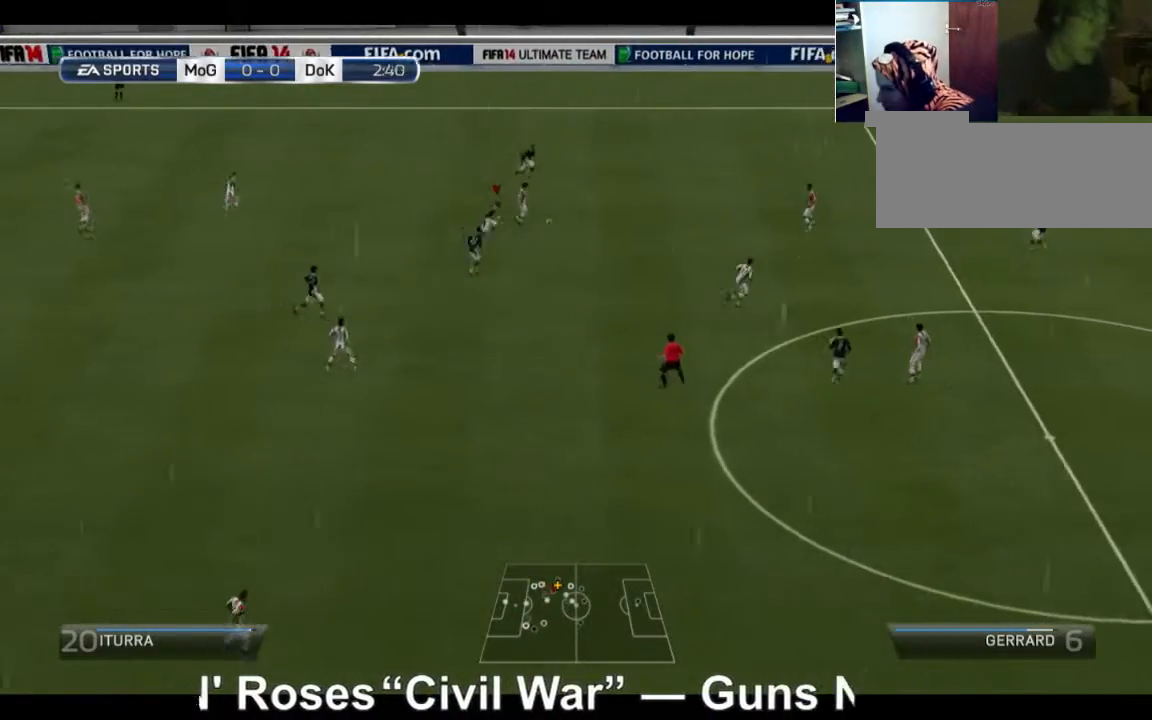
{"buttons": ["R2"], "left_stick": "right", "right_stick": "center", "events": []}
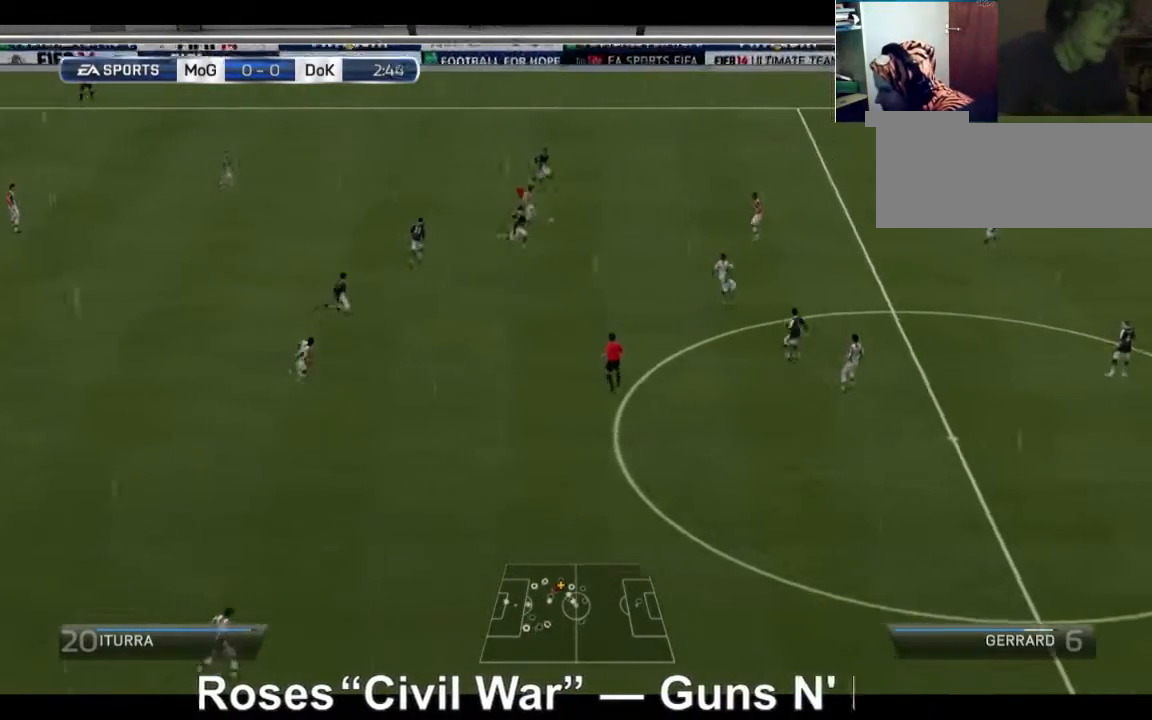
{"buttons": ["R2"], "left_stick": "up-right", "right_stick": "center", "events": [[400, "left_stick", "up-right"]]}
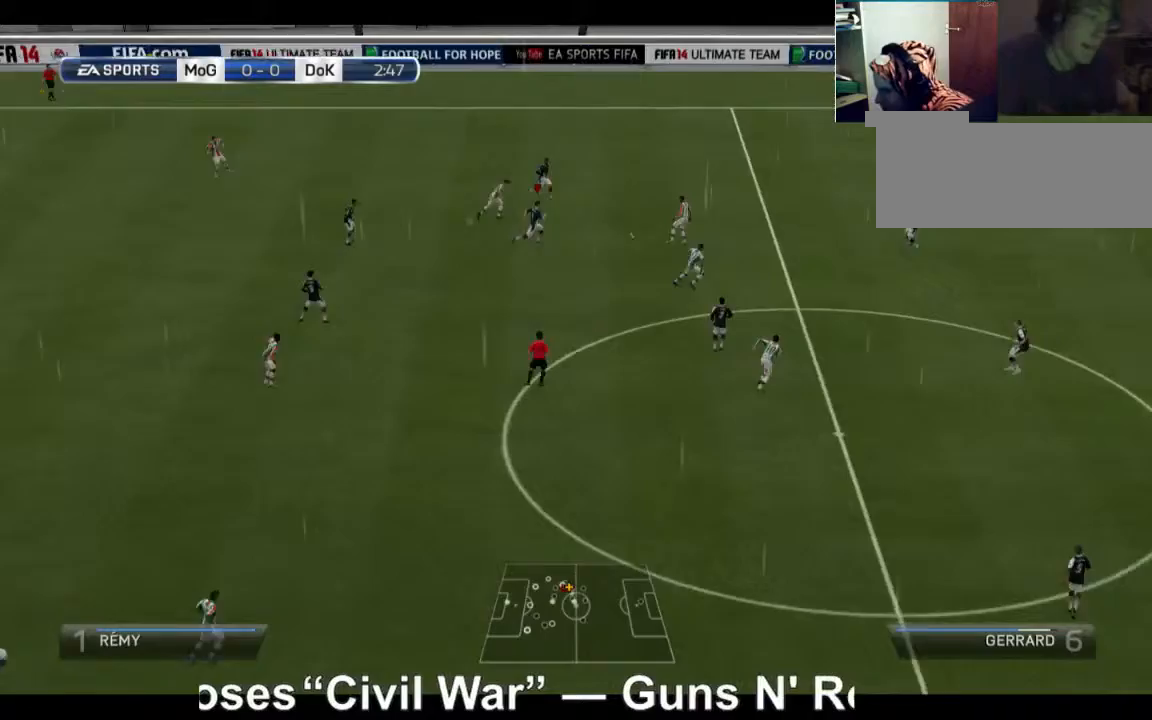
{"buttons": ["A"], "left_stick": "up", "right_stick": "center", "events": [[240, "left_stick", "up"], [280, "R2", "up"], [400, "A", "down"]]}
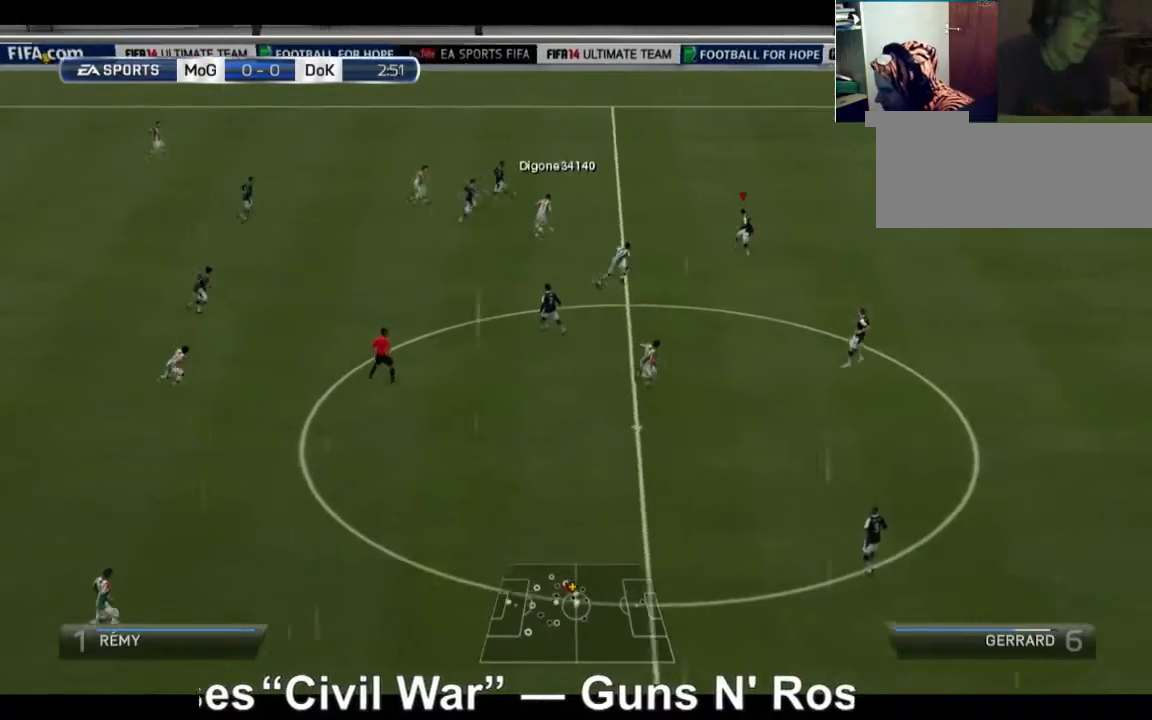
{"buttons": ["A"], "left_stick": "up-left", "right_stick": "center", "events": [[120, "left_stick", "up-left"]]}
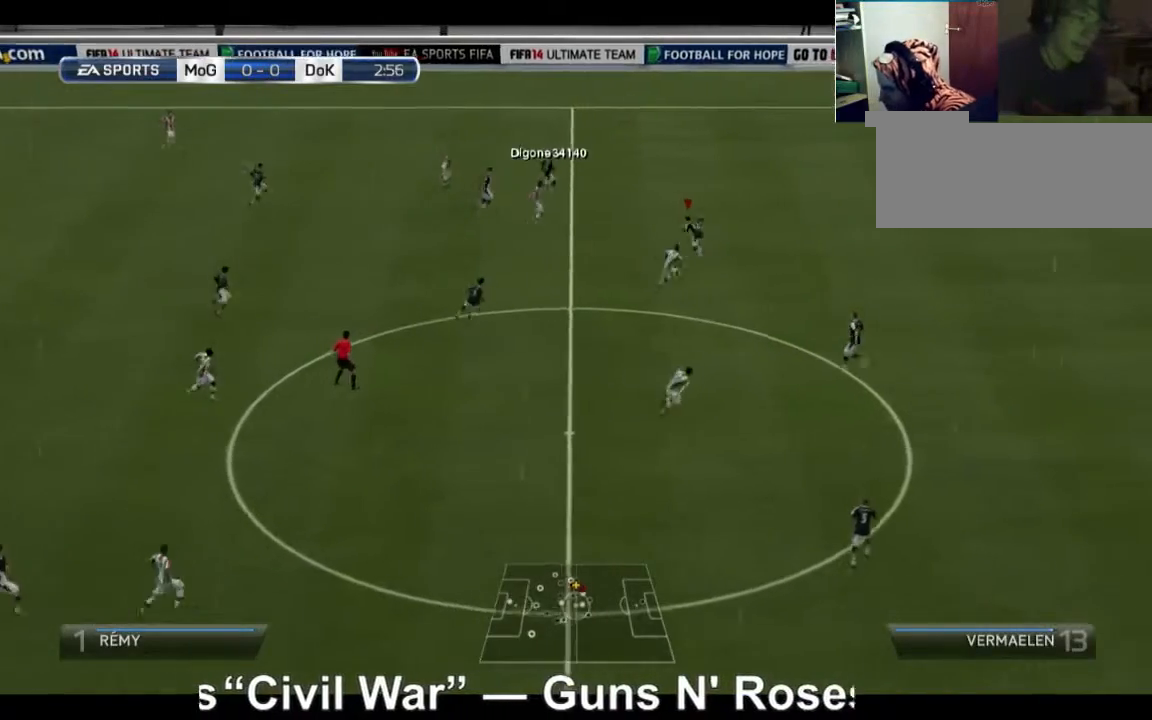
{"buttons": ["R2"], "left_stick": "up-left", "right_stick": "center", "events": [[80, "R2", "down"], [160, "A", "up"]]}
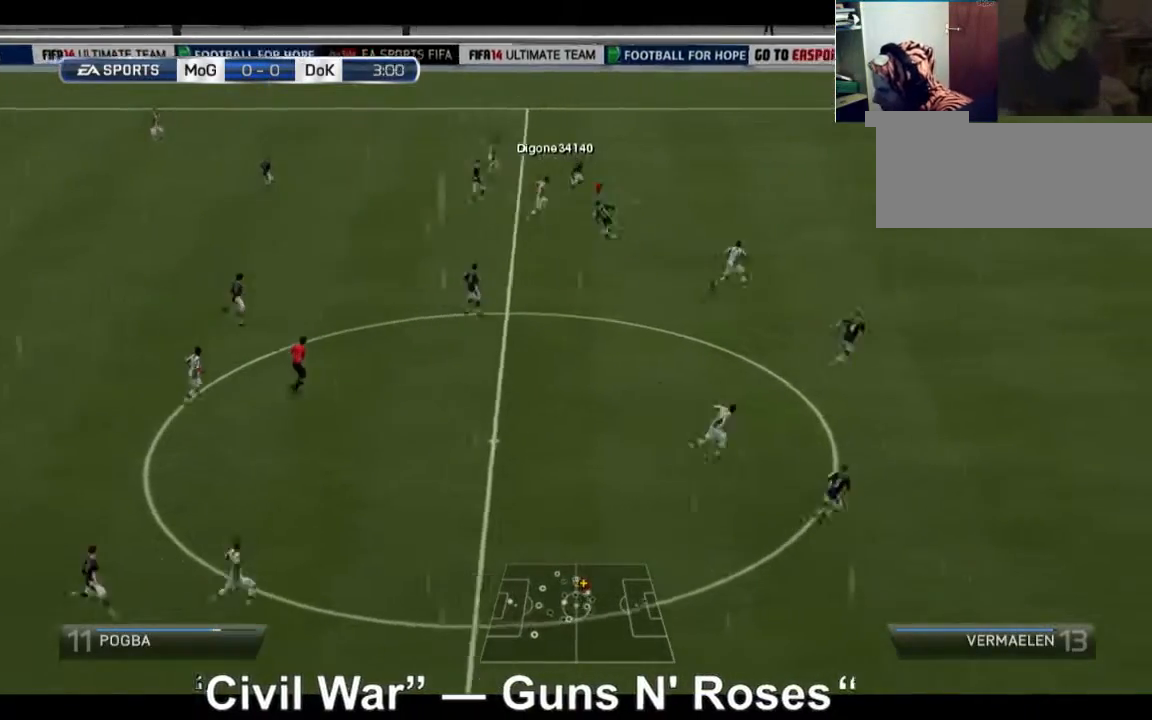
{"buttons": ["R2"], "left_stick": "up-right", "right_stick": "center", "events": [[120, "left_stick", "up"], [240, "left_stick", "up-right"]]}
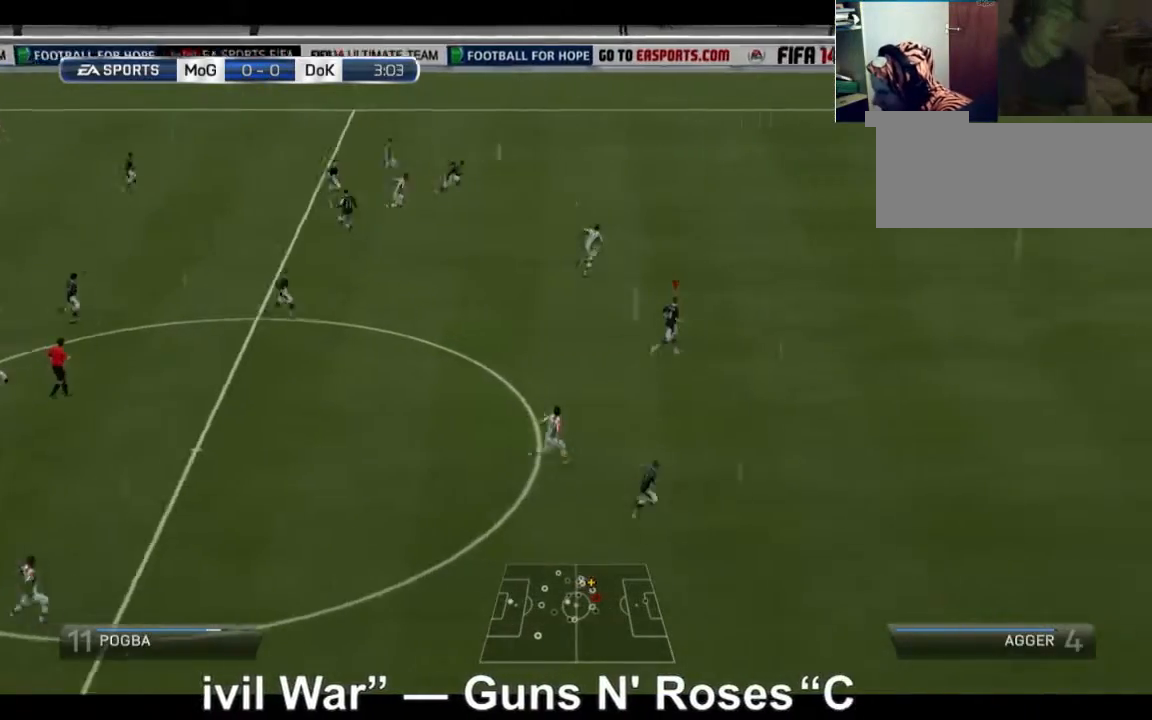
{"buttons": ["R2"], "left_stick": "up-right", "right_stick": "center", "events": [[160, "L1", "down"], [280, "L1", "up"]]}
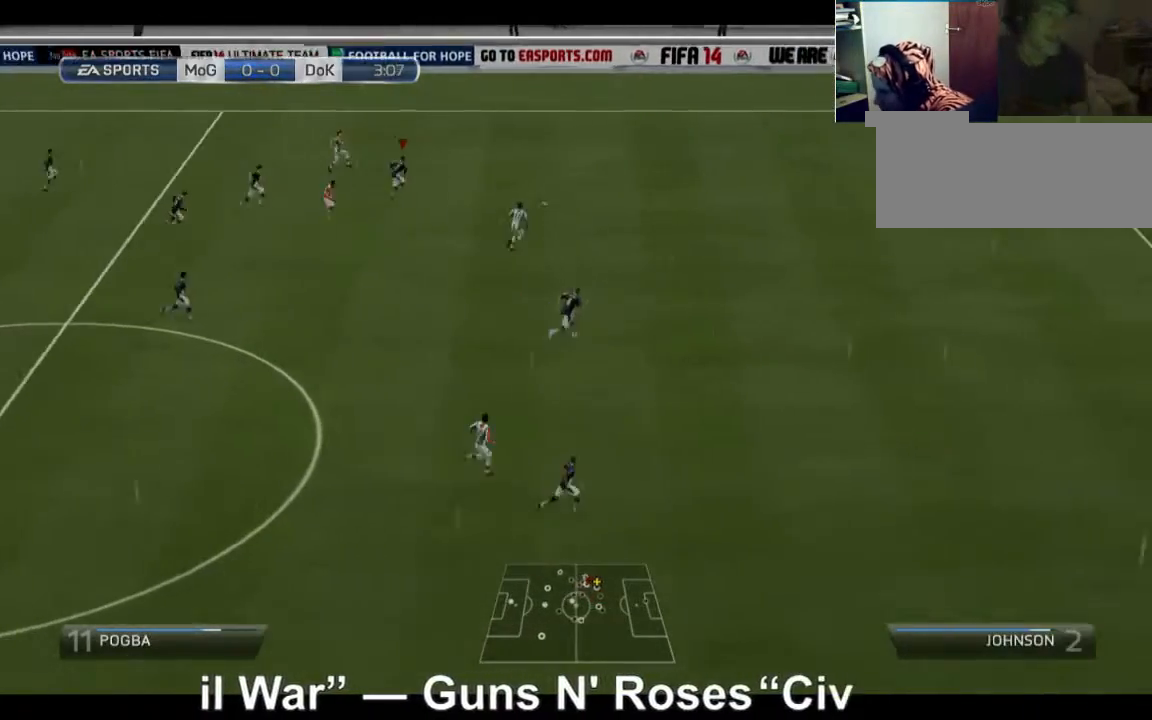
{"buttons": ["R2"], "left_stick": "up-right", "right_stick": "center"}
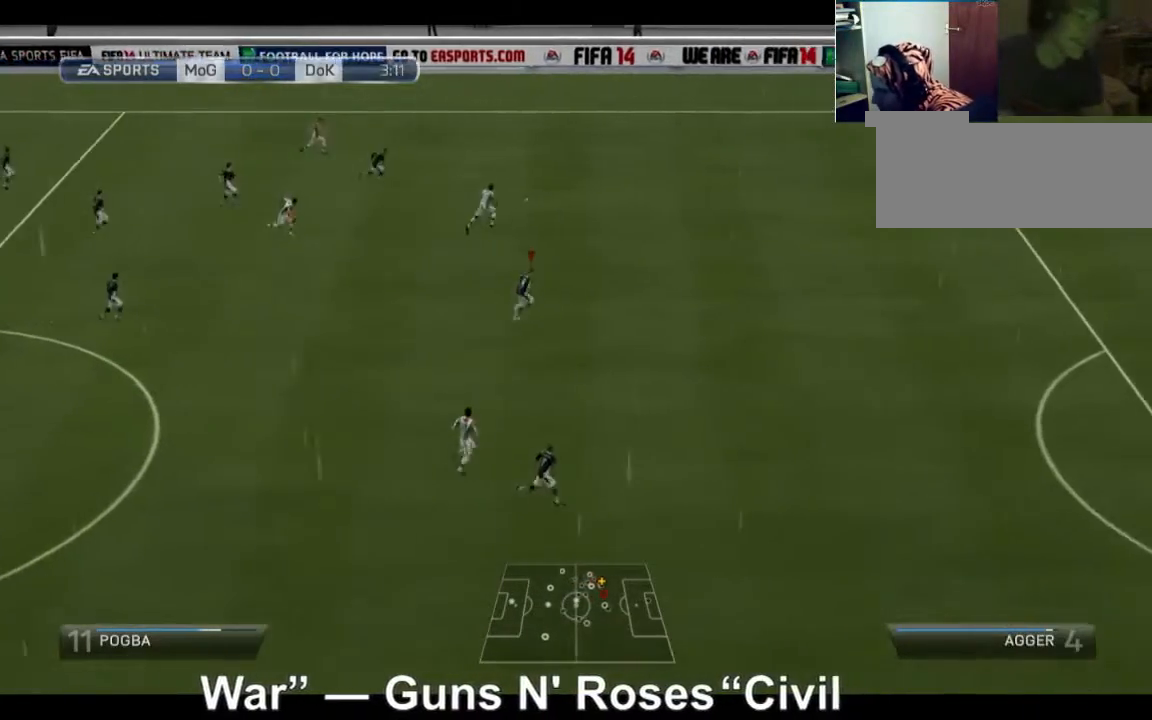
{"buttons": ["R2"], "left_stick": "up-right", "right_stick": "center", "events": []}
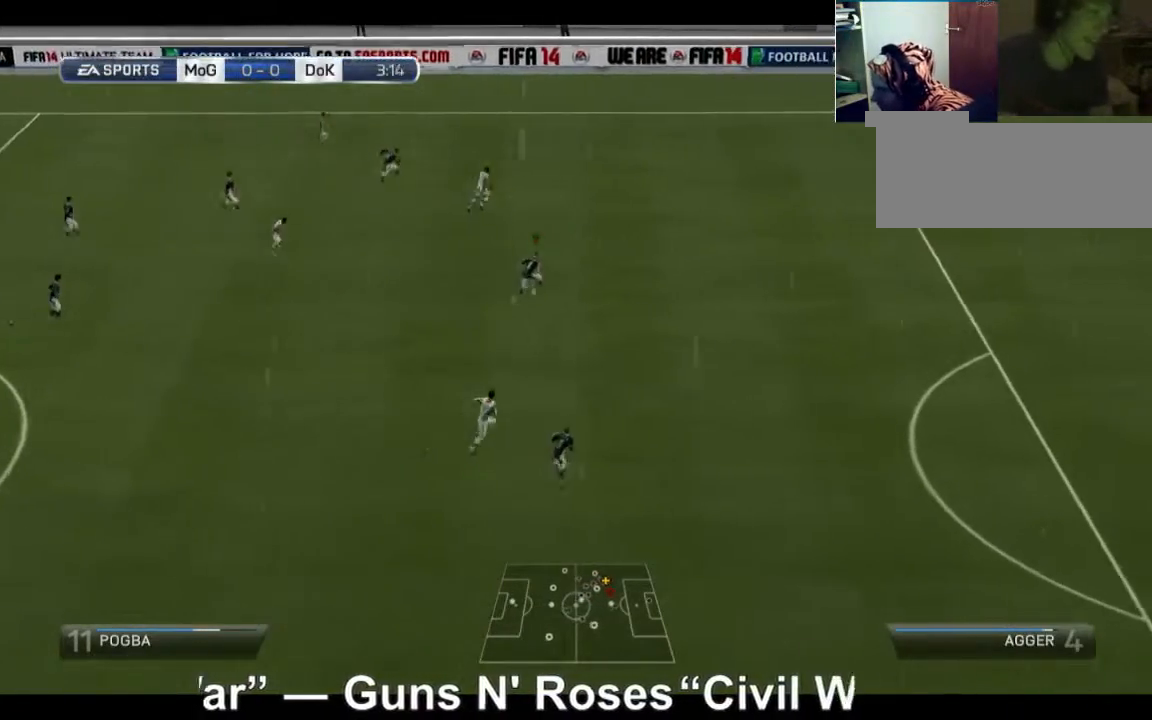
{"buttons": ["R2"], "left_stick": "up-right", "right_stick": "center", "events": []}
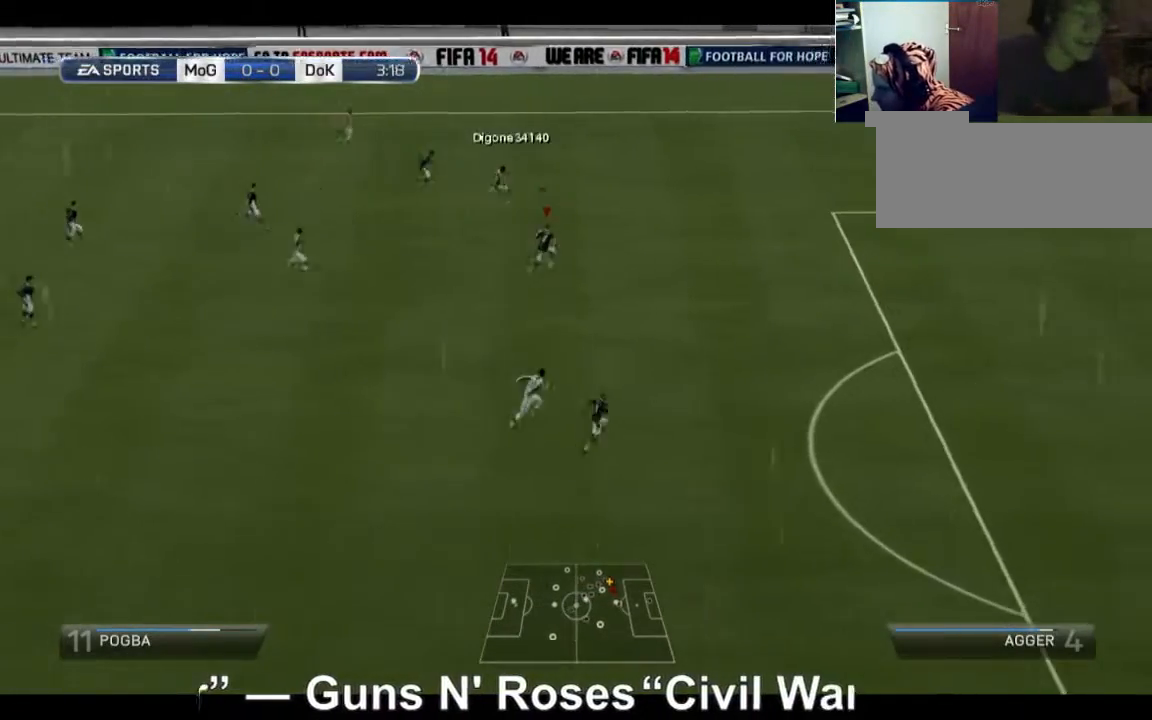
{"buttons": [], "left_stick": "up-left", "right_stick": "center", "events": [[400, "left_stick", "up"], [520, "R2", "up"], [520, "left_stick", "up-left"]]}